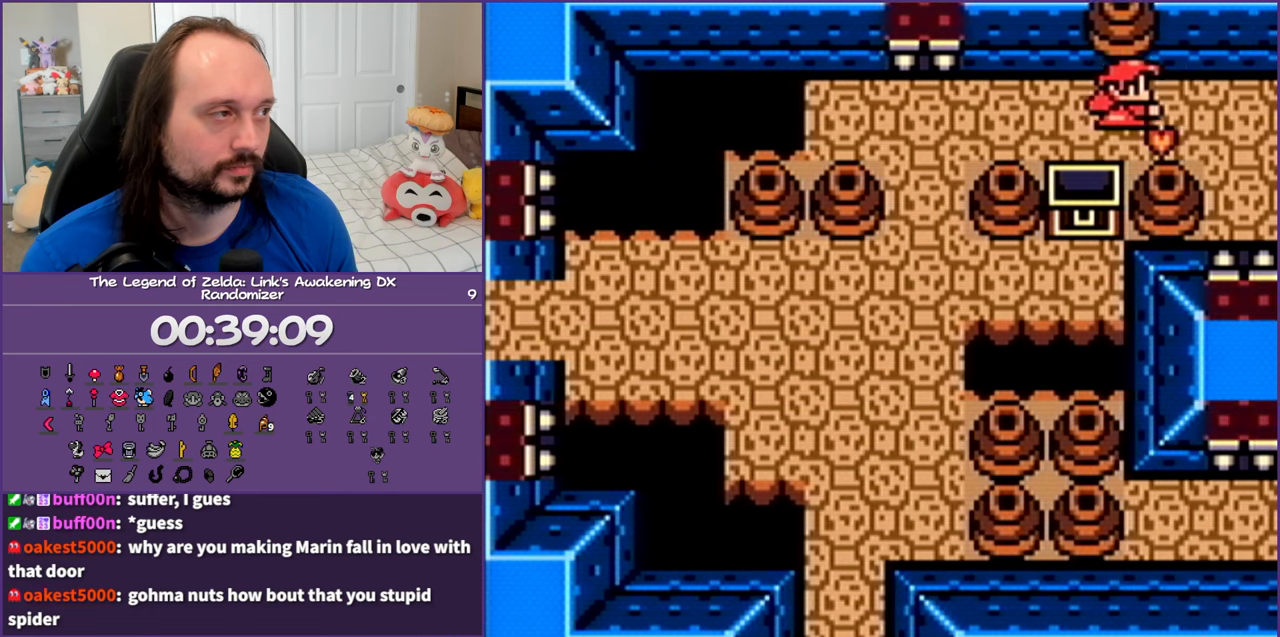
Gameplay with a controller (Nintendo layout); each line is a JSON object with the inputs held at the frame after it. "events" lists button and stick changes between this image and that frame as [ms after this image, input, new state], when the widget could be followed in between. Not read: L3 R3.
{"buttons": ["DPAD_RIGHT"], "events": [[67, "B", "up"]]}
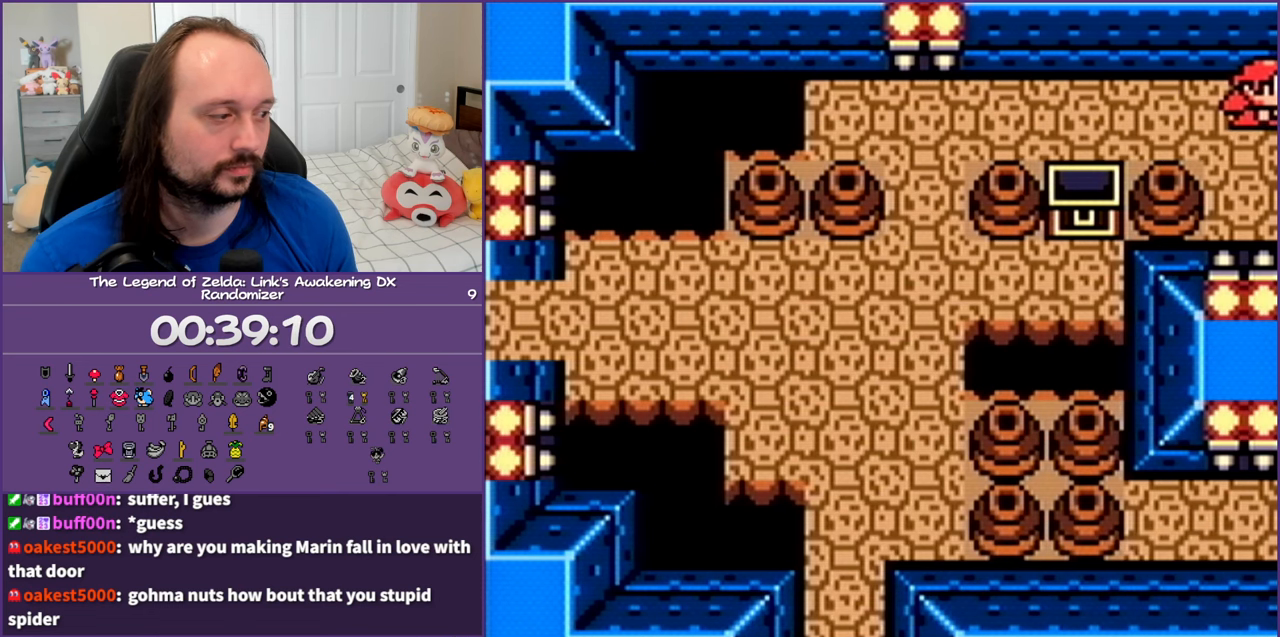
{"buttons": ["DPAD_RIGHT"], "events": []}
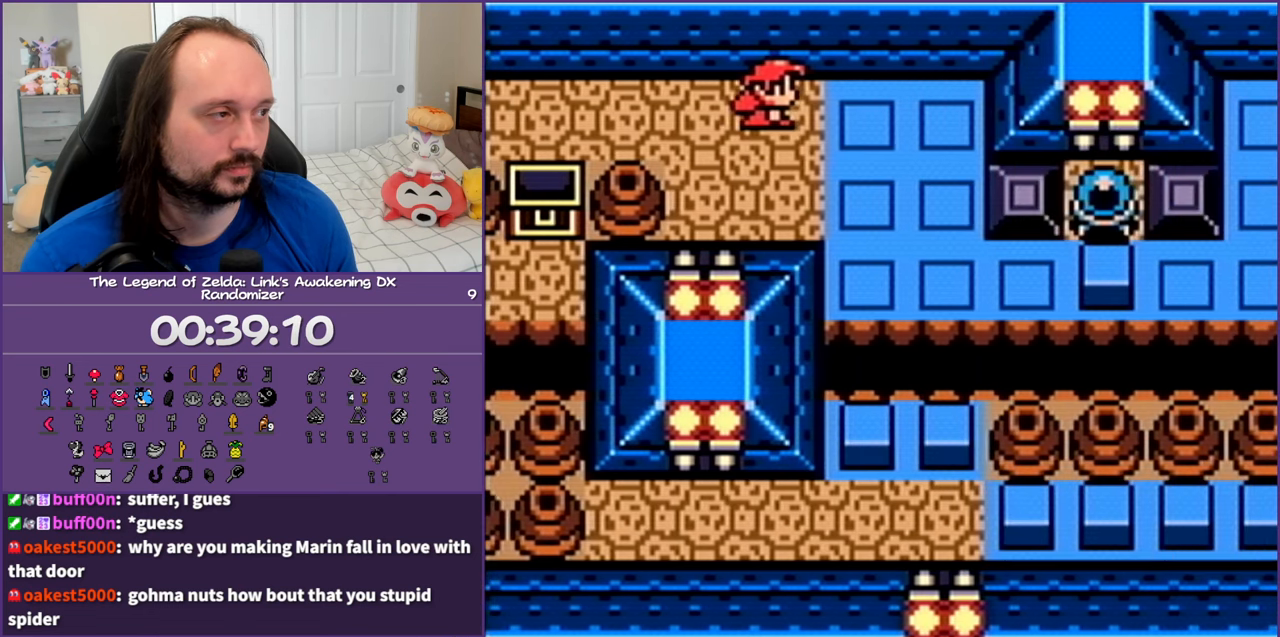
{"buttons": ["DPAD_DOWN", "DPAD_RIGHT"], "events": [[117, "DPAD_DOWN", "down"]]}
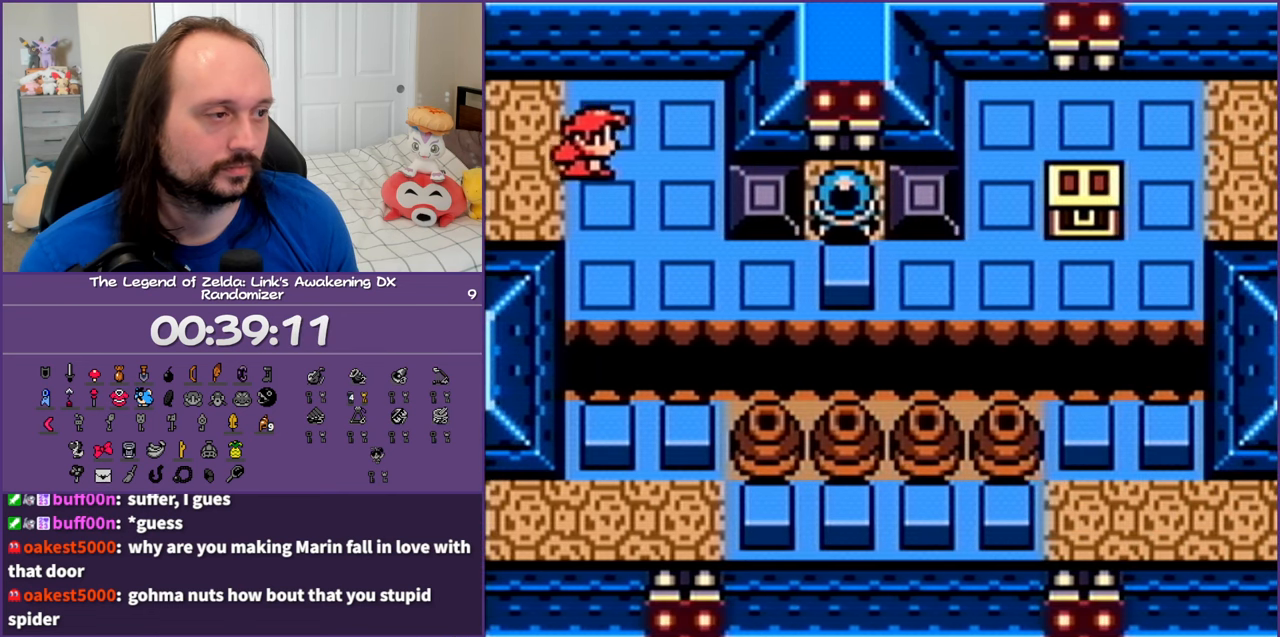
{"buttons": ["DPAD_RIGHT"], "events": [[400, "DPAD_DOWN", "up"]]}
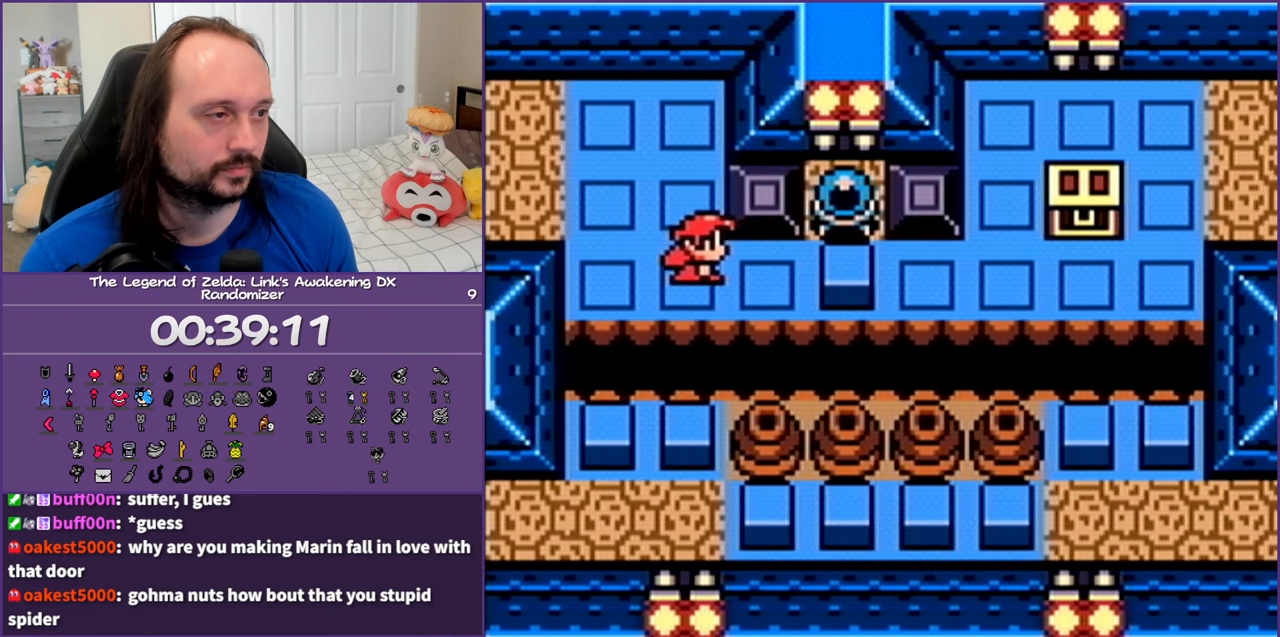
{"buttons": [], "events": [[17, "START", "down"], [83, "DPAD_RIGHT", "up"], [233, "START", "up"]]}
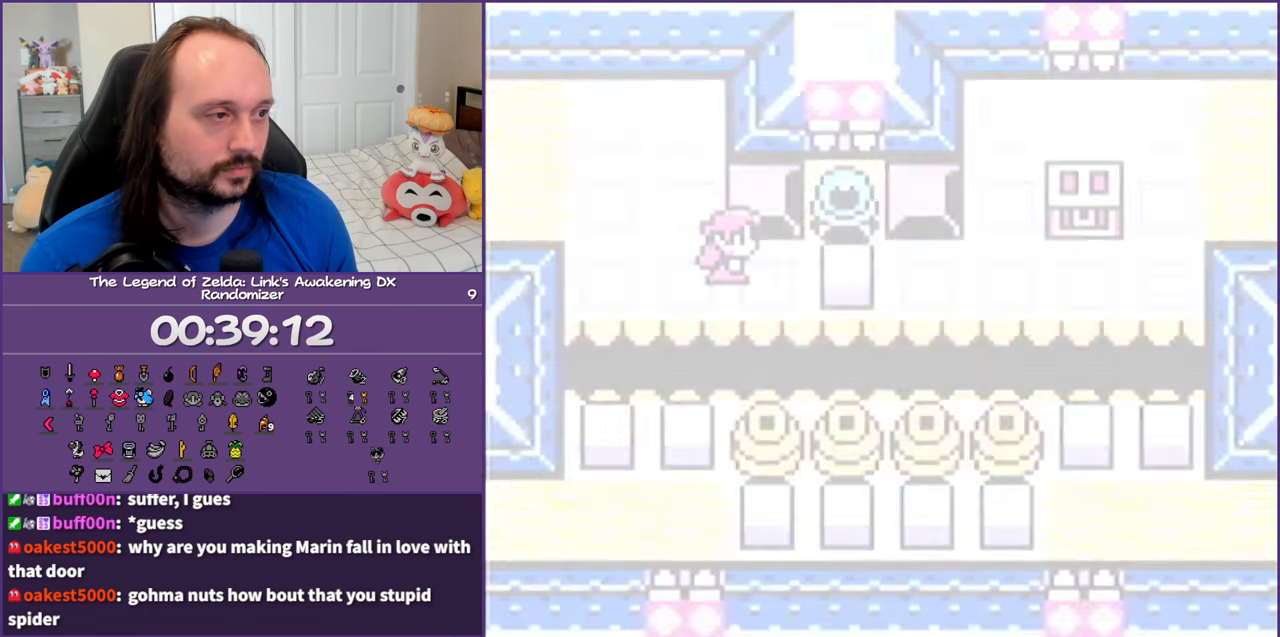
{"buttons": [], "events": []}
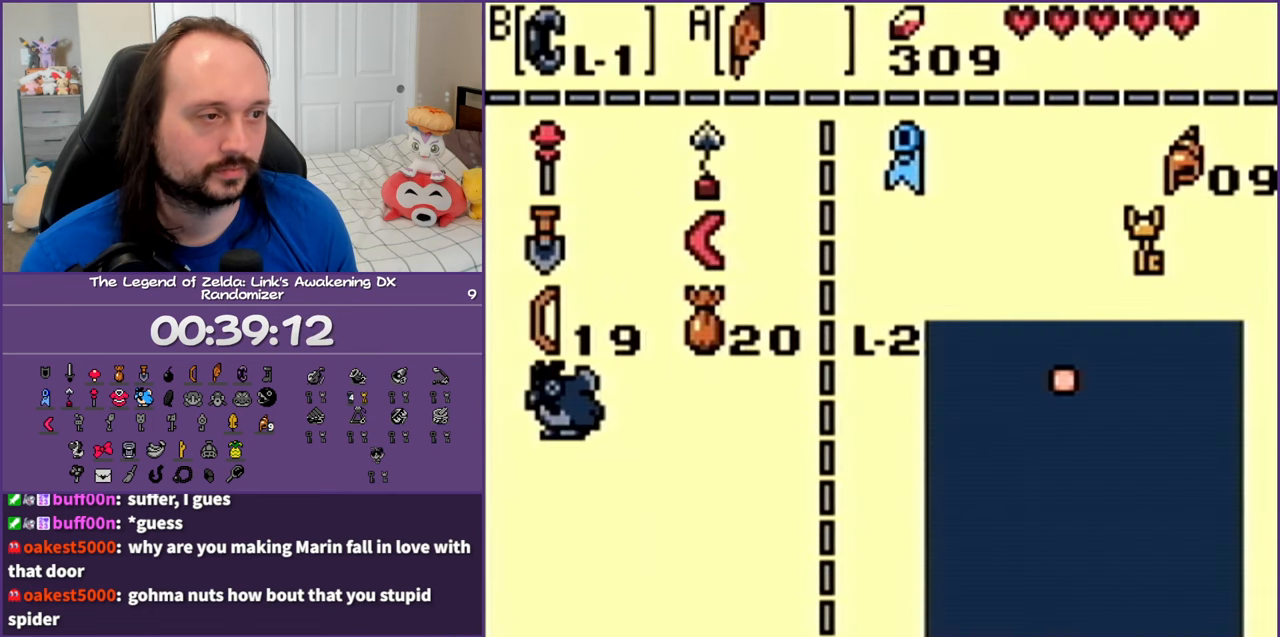
{"buttons": ["DPAD_RIGHT"], "events": [[250, "DPAD_DOWN", "down"], [400, "DPAD_DOWN", "up"], [450, "DPAD_RIGHT", "down"]]}
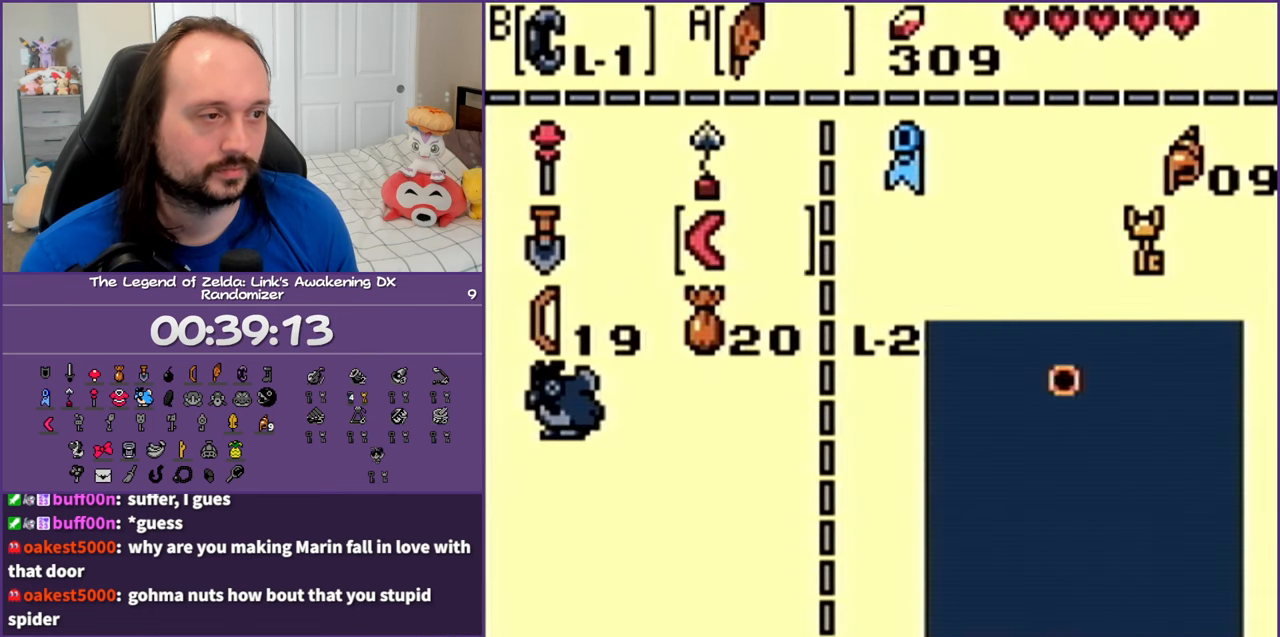
{"buttons": ["START"], "events": [[33, "DPAD_RIGHT", "up"], [183, "B", "down"], [283, "B", "up"], [383, "START", "down"]]}
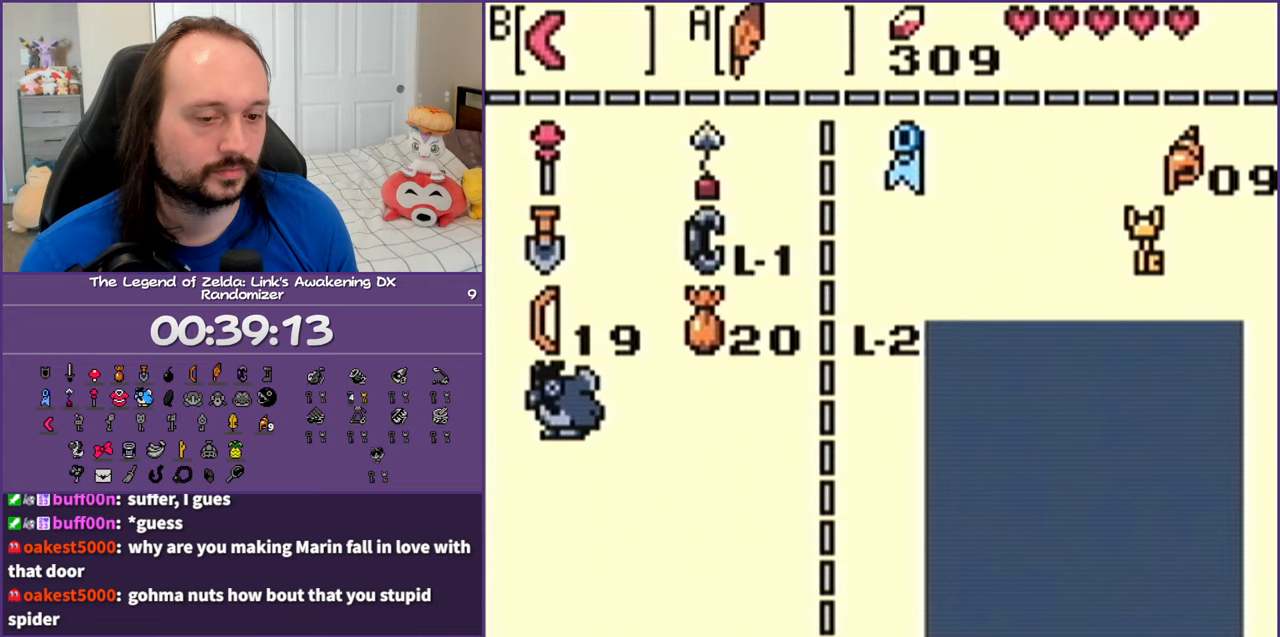
{"buttons": ["DPAD_UP", "DPAD_RIGHT"], "events": [[33, "START", "up"], [183, "DPAD_RIGHT", "down"], [317, "DPAD_UP", "down"]]}
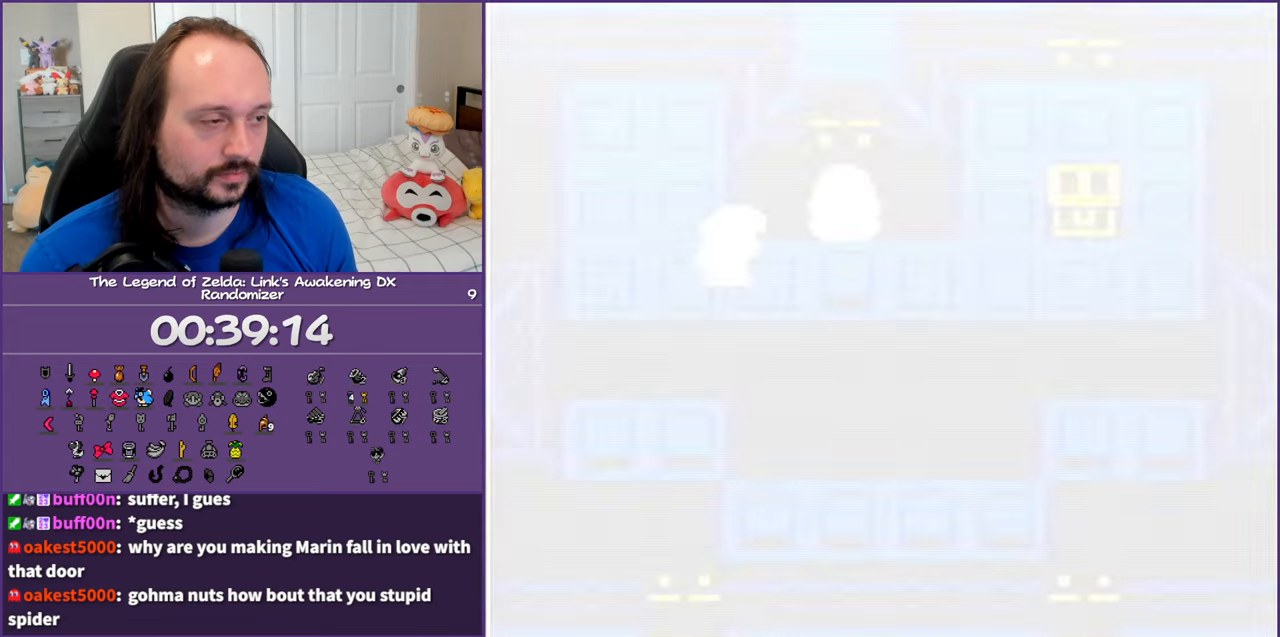
{"buttons": ["DPAD_UP", "DPAD_RIGHT"], "events": [[300, "B", "down"], [433, "B", "up"]]}
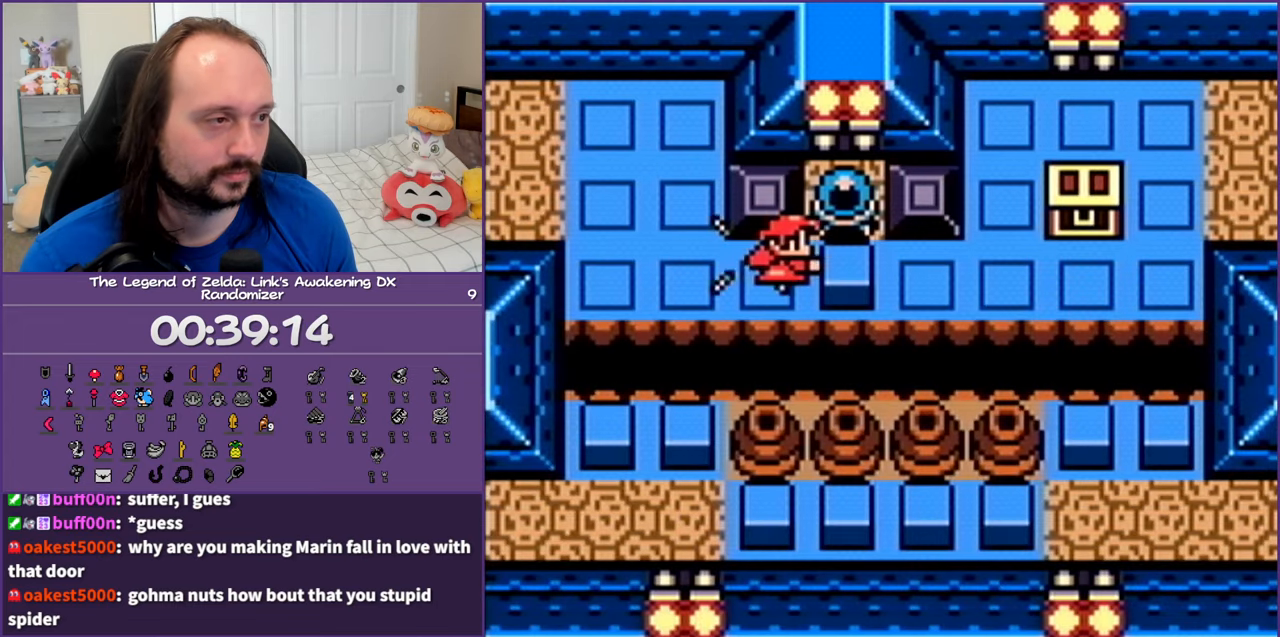
{"buttons": ["DPAD_UP", "DPAD_RIGHT"], "events": [[217, "B", "down"], [350, "B", "up"]]}
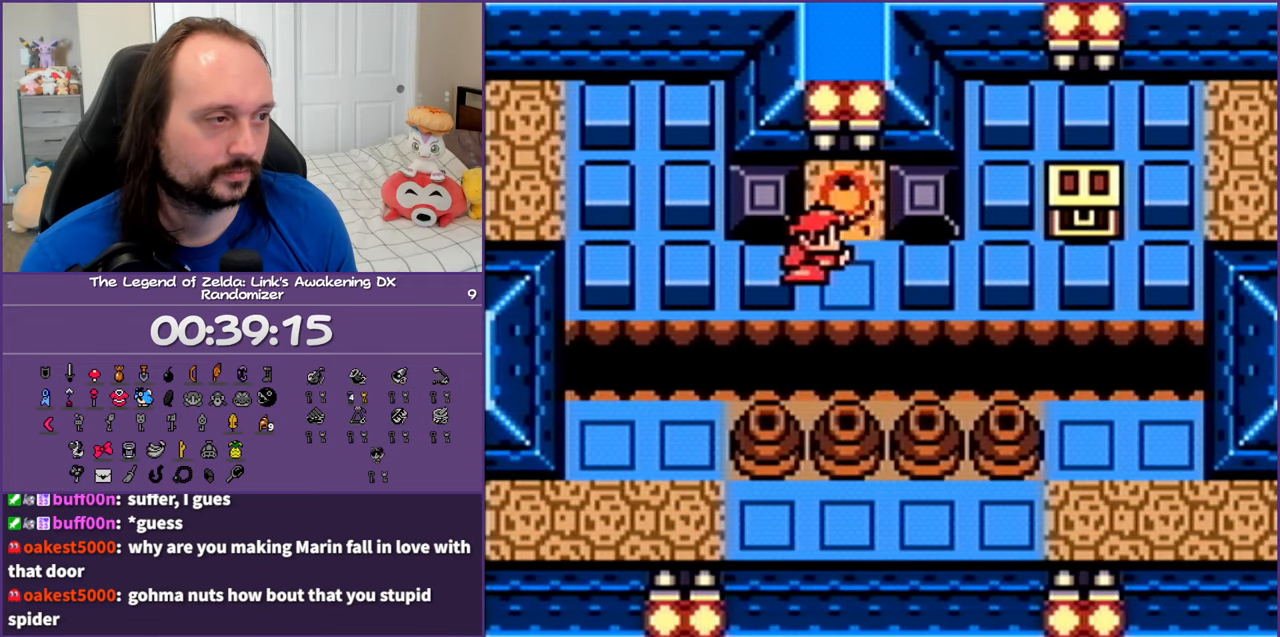
{"buttons": ["DPAD_UP", "DPAD_RIGHT"], "events": [[217, "DPAD_RIGHT", "up"], [300, "DPAD_LEFT", "down"], [350, "B", "down"], [350, "DPAD_LEFT", "up"], [433, "DPAD_RIGHT", "down"], [483, "B", "up"]]}
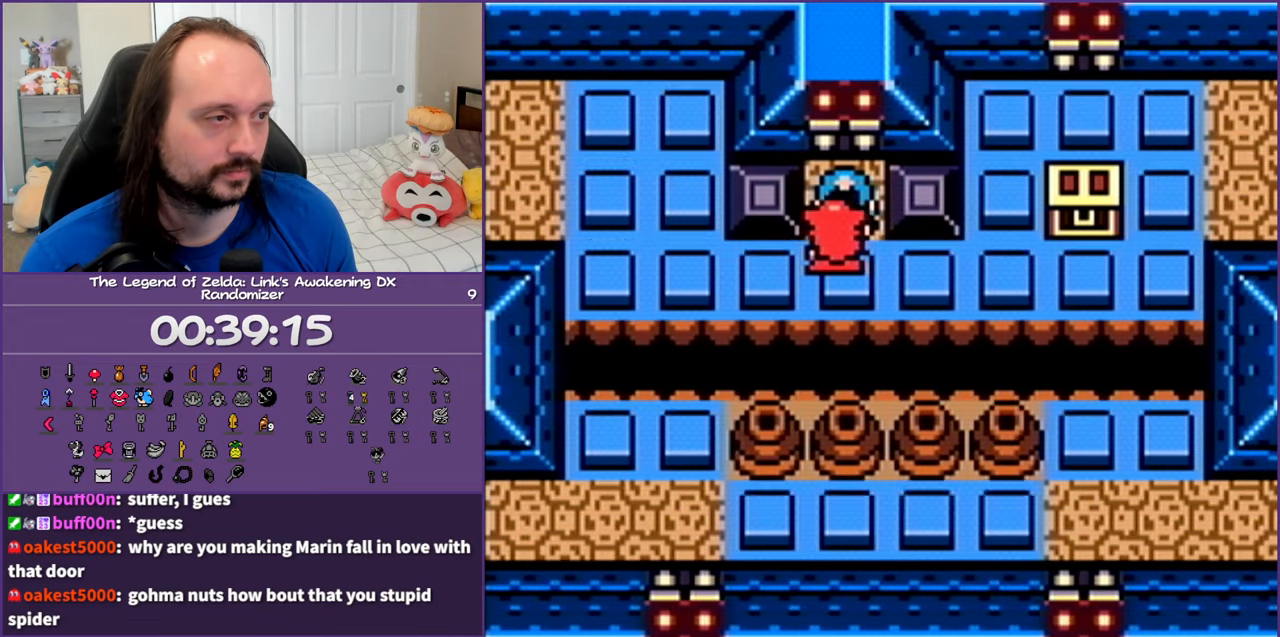
{"buttons": ["B", "DPAD_UP", "DPAD_LEFT"], "events": [[50, "DPAD_UP", "up"], [233, "DPAD_UP", "down"], [283, "DPAD_RIGHT", "up"], [300, "DPAD_LEFT", "down"], [483, "B", "down"]]}
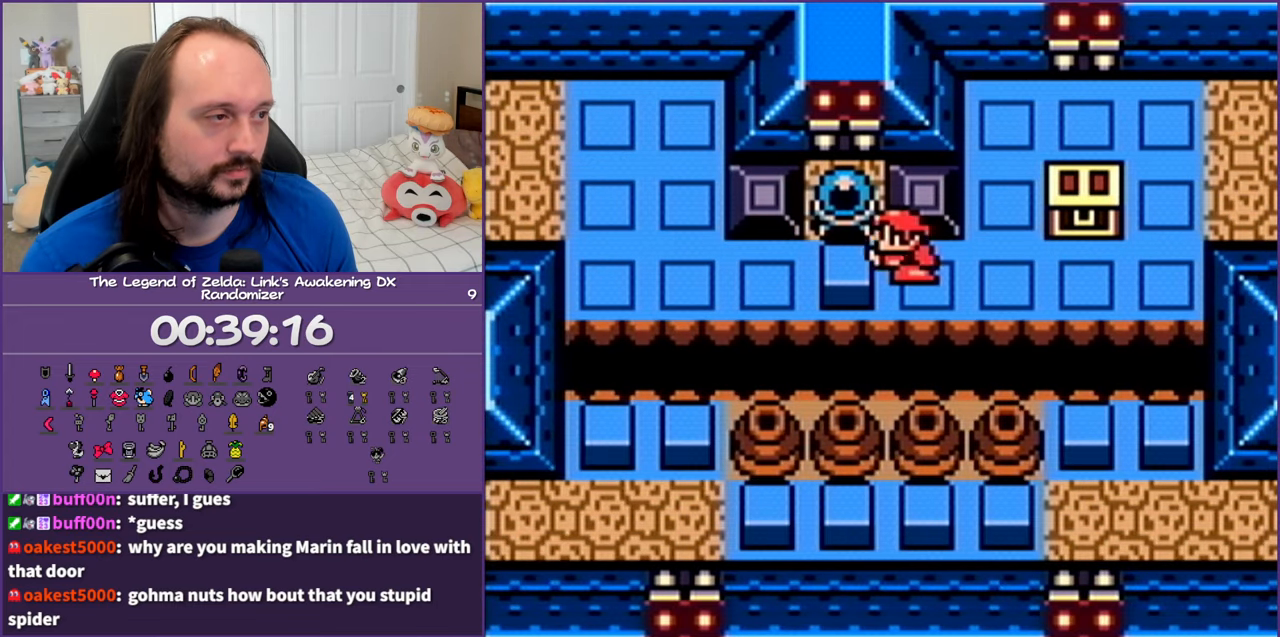
{"buttons": ["DPAD_RIGHT"], "events": [[17, "DPAD_LEFT", "up"], [33, "DPAD_UP", "up"], [100, "B", "up"], [183, "DPAD_RIGHT", "down"]]}
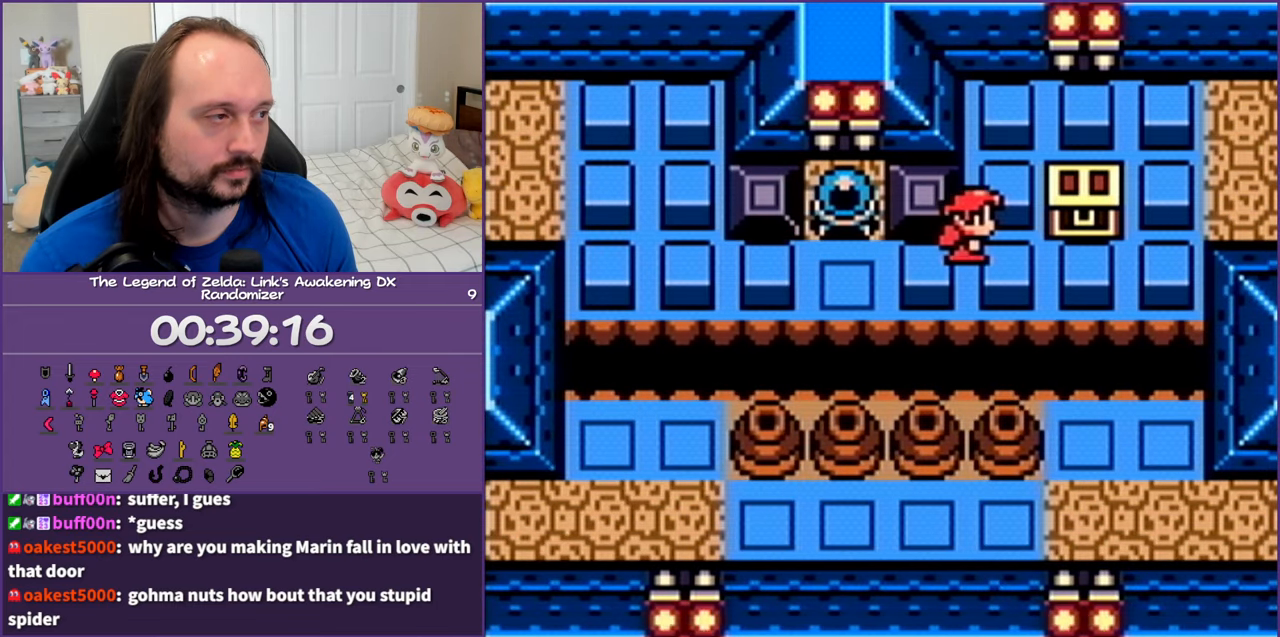
{"buttons": ["B", "DPAD_UP", "DPAD_LEFT"], "events": [[33, "DPAD_RIGHT", "up"], [117, "DPAD_LEFT", "down"], [333, "DPAD_UP", "down"], [417, "B", "down"]]}
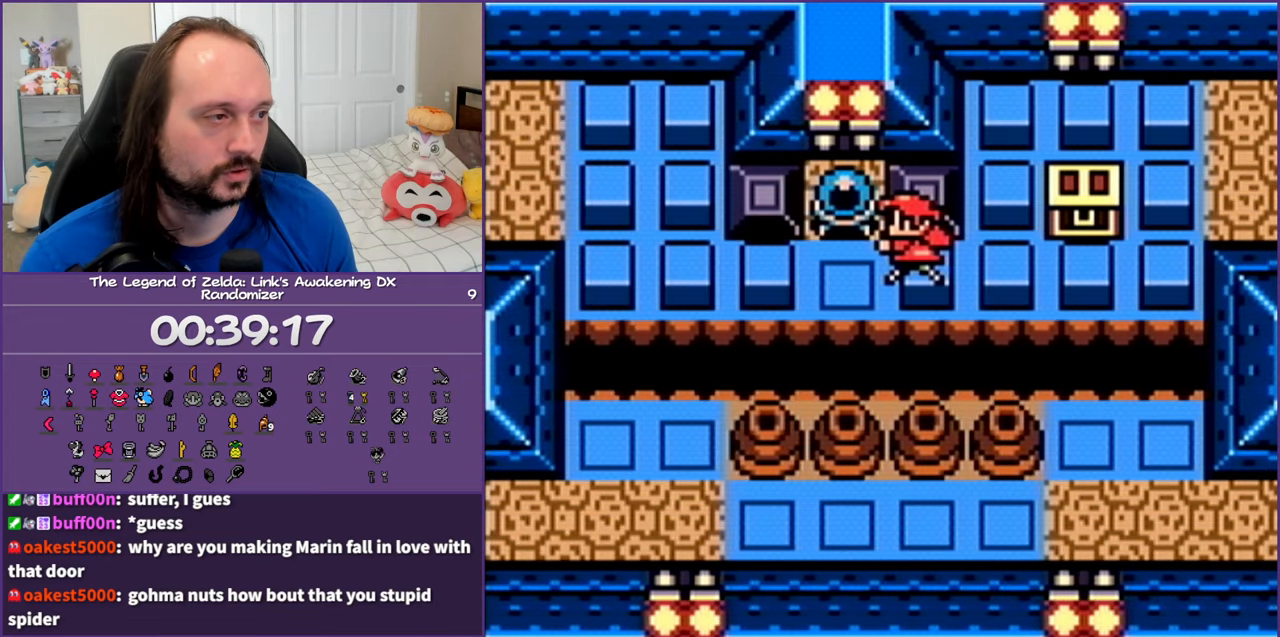
{"buttons": ["DPAD_LEFT"], "events": [[33, "DPAD_LEFT", "up"], [50, "DPAD_UP", "up"], [100, "DPAD_RIGHT", "down"], [117, "B", "up"], [333, "DPAD_RIGHT", "up"], [333, "DPAD_UP", "down"], [400, "DPAD_LEFT", "down"], [483, "DPAD_UP", "up"]]}
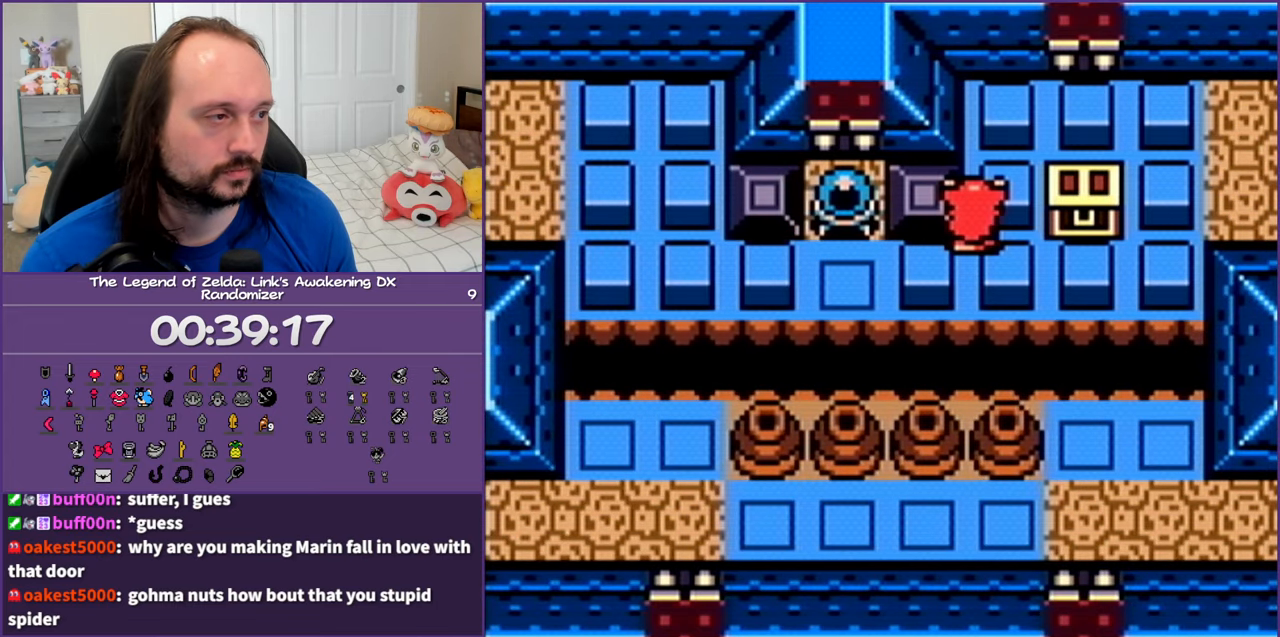
{"buttons": ["DPAD_UP", "DPAD_RIGHT"], "events": [[283, "B", "down"], [283, "DPAD_UP", "down"], [333, "DPAD_LEFT", "up"], [483, "B", "up"], [500, "DPAD_RIGHT", "down"]]}
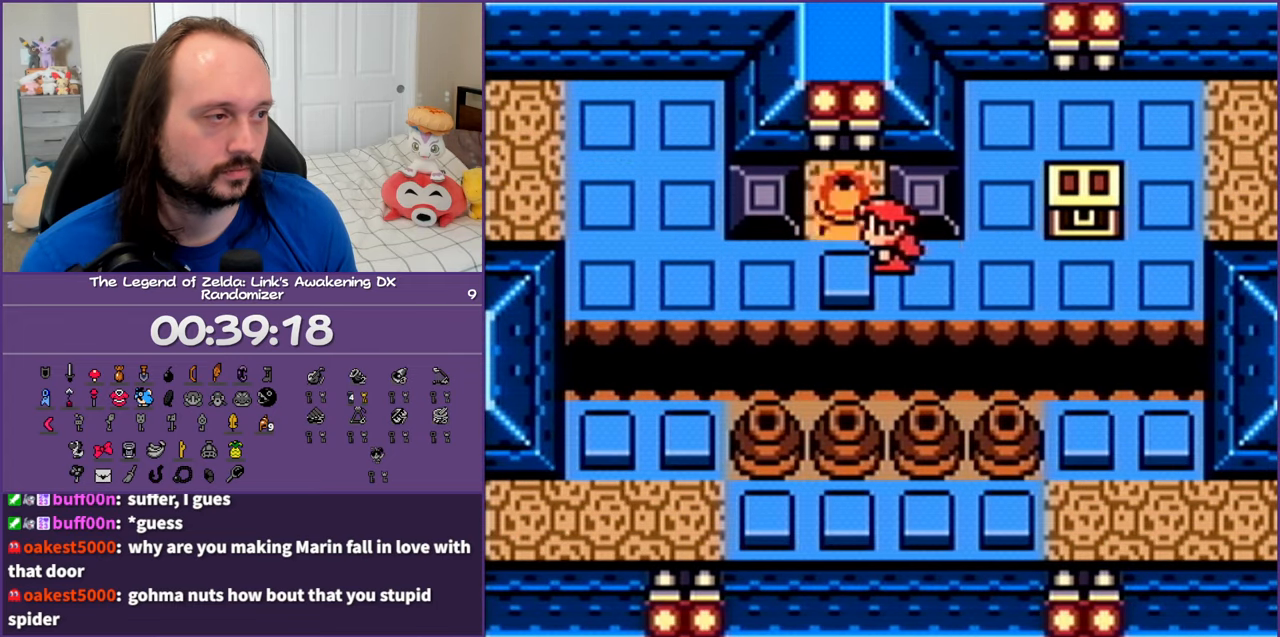
{"buttons": ["DPAD_RIGHT"], "events": [[100, "DPAD_UP", "up"]]}
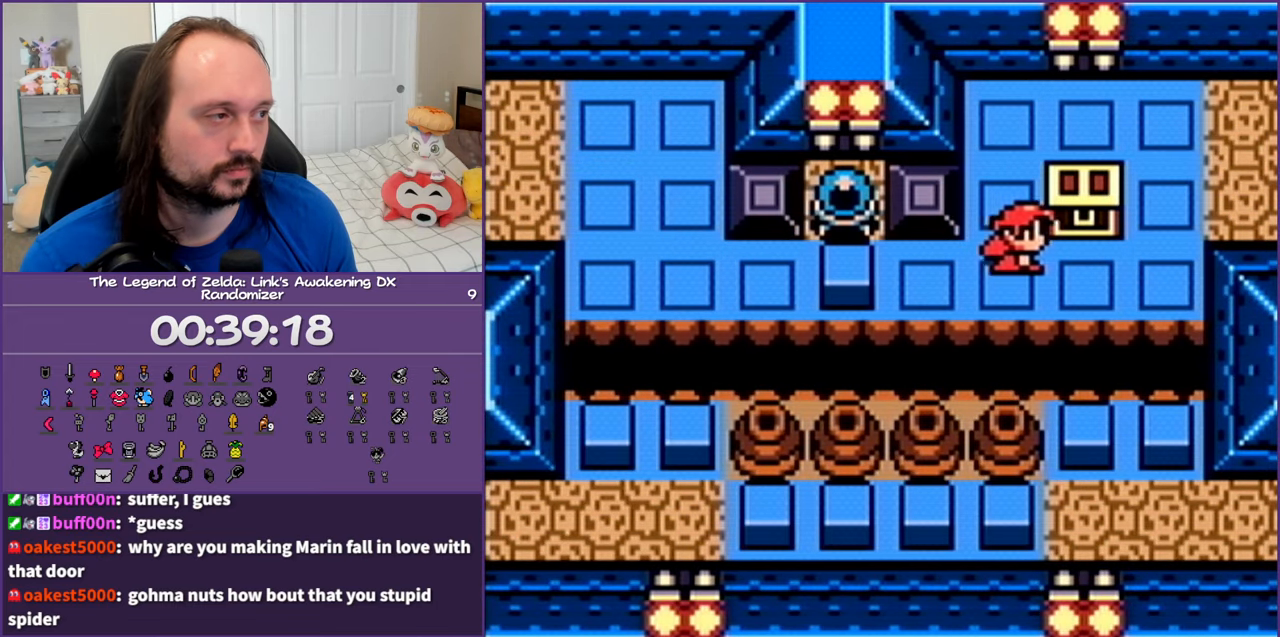
{"buttons": [], "events": [[117, "DPAD_UP", "down"], [183, "A", "down"], [183, "DPAD_RIGHT", "up"], [267, "DPAD_LEFT", "down"], [317, "A", "up"], [350, "DPAD_LEFT", "up"], [350, "DPAD_UP", "up"]]}
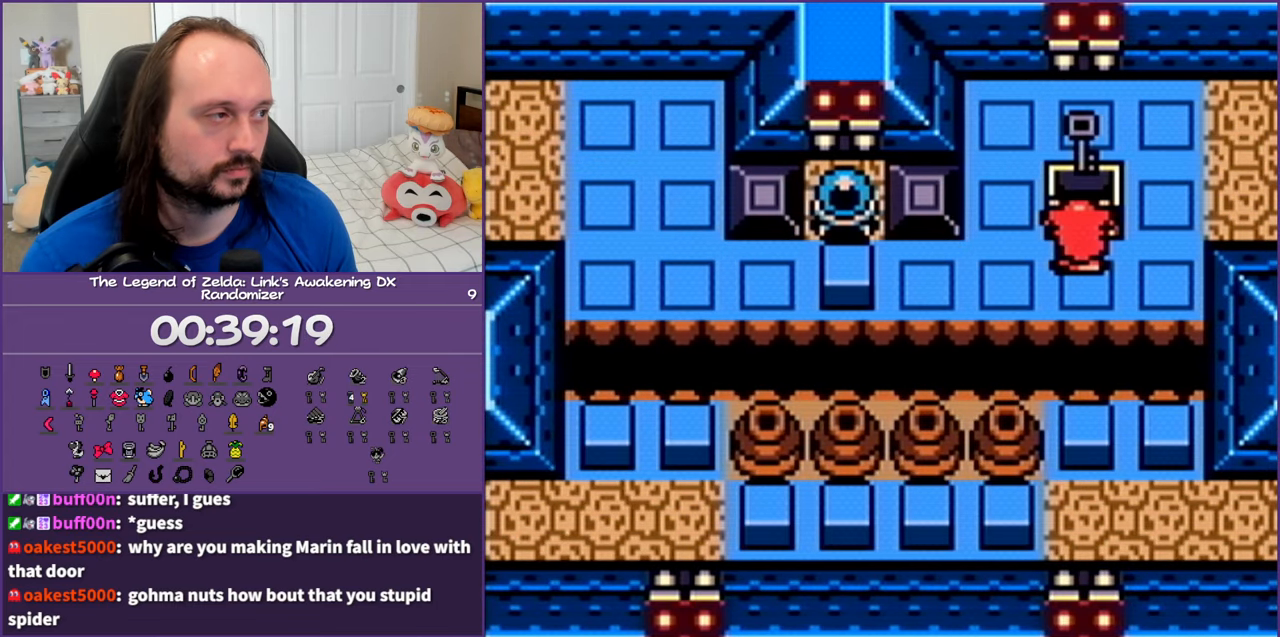
{"buttons": ["DPAD_LEFT"], "events": [[83, "DPAD_LEFT", "down"], [133, "B", "down"], [250, "B", "up"], [333, "B", "down"], [450, "B", "up"]]}
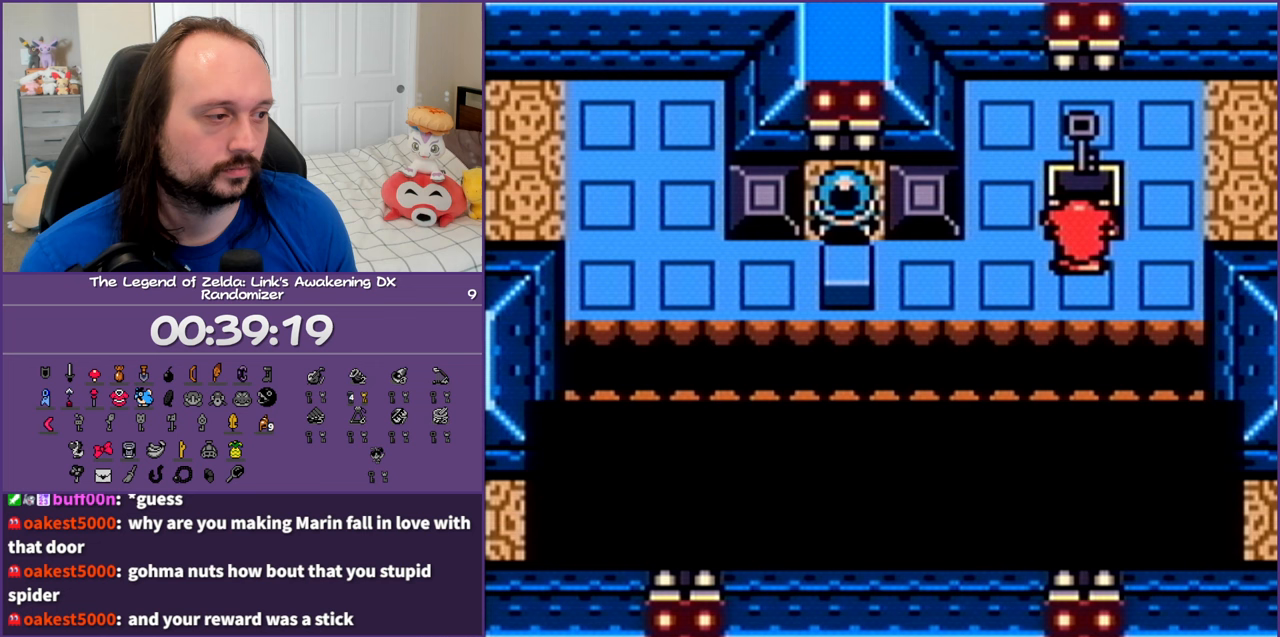
{"buttons": ["DPAD_LEFT"], "events": [[33, "B", "down"], [117, "B", "up"], [233, "B", "down"], [300, "B", "up"], [400, "B", "down"], [483, "B", "up"]]}
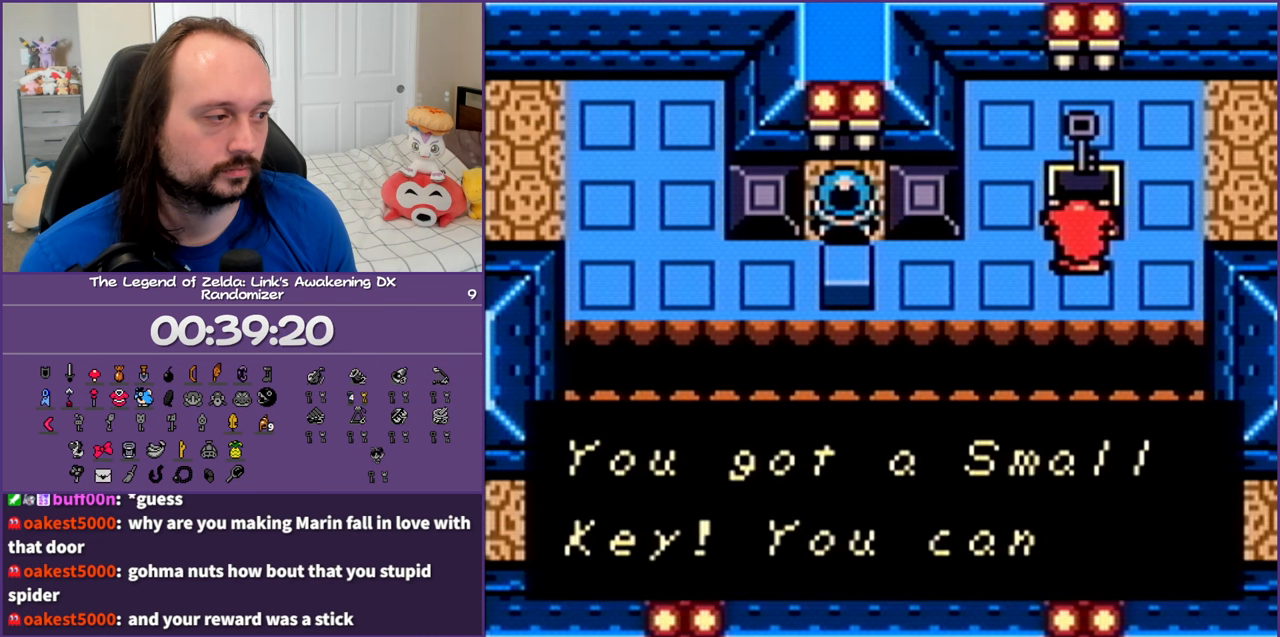
{"buttons": ["B", "DPAD_LEFT"], "events": [[83, "B", "down"], [183, "B", "up"], [250, "B", "down"], [350, "B", "up"], [433, "B", "down"]]}
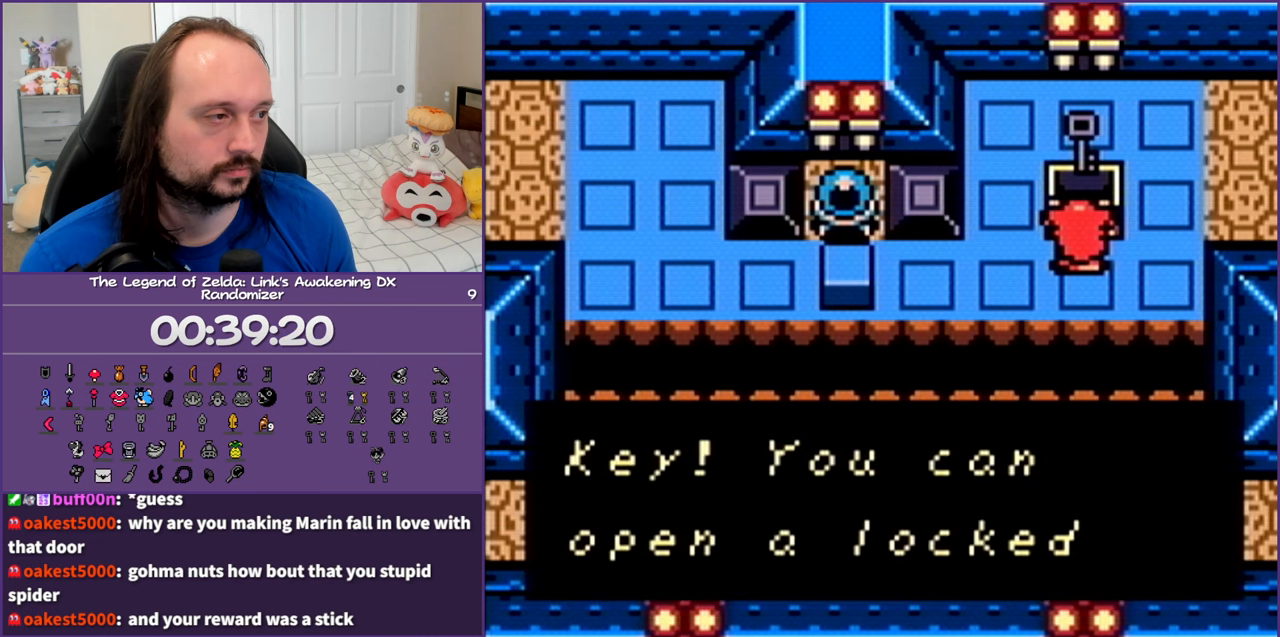
{"buttons": ["B", "DPAD_LEFT"], "events": [[67, "B", "up"], [150, "B", "down"], [267, "B", "up"], [433, "B", "down"]]}
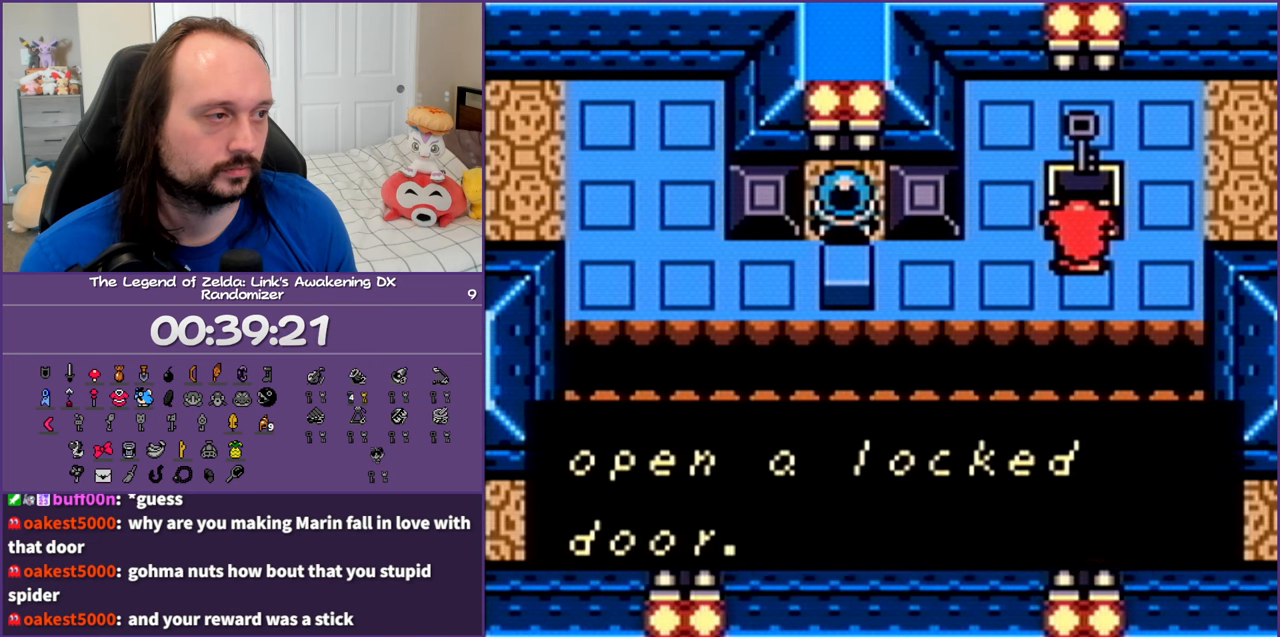
{"buttons": ["DPAD_LEFT"], "events": [[67, "B", "up"]]}
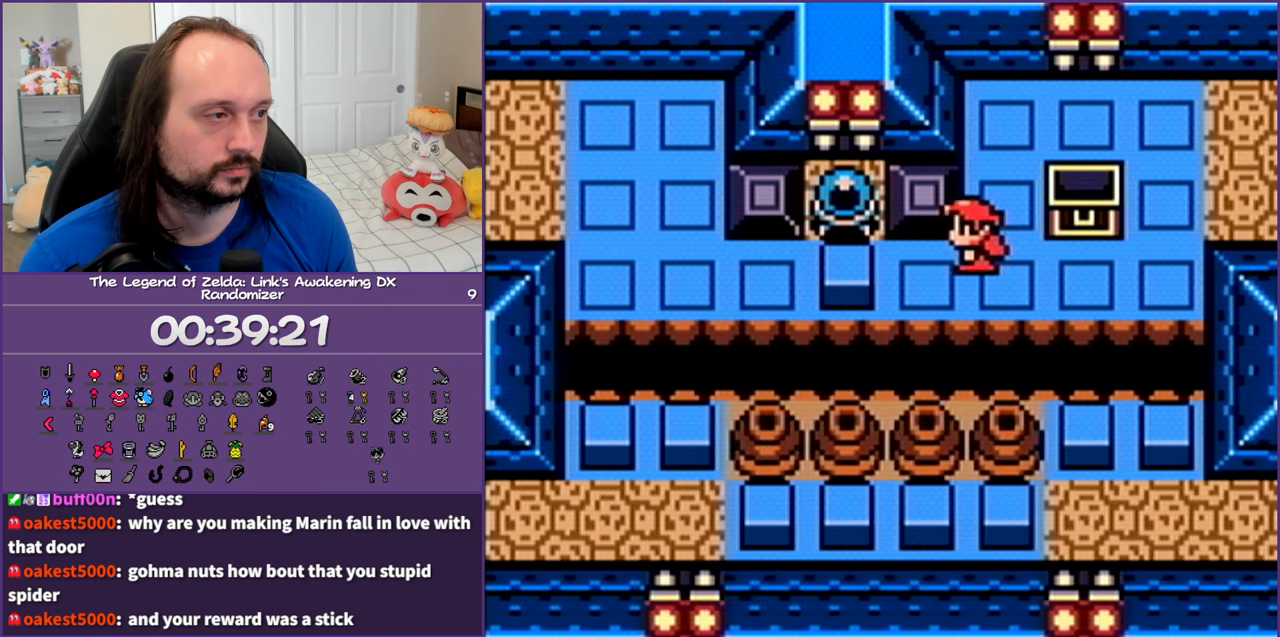
{"buttons": ["DPAD_LEFT"], "events": [[17, "DPAD_UP", "down"], [67, "B", "down"], [183, "DPAD_LEFT", "up"], [183, "DPAD_UP", "up"], [200, "DPAD_UP", "down"], [233, "B", "up"], [233, "DPAD_RIGHT", "down"], [233, "DPAD_UP", "up"], [400, "DPAD_RIGHT", "up"], [400, "DPAD_UP", "down"], [433, "DPAD_LEFT", "down"], [483, "DPAD_UP", "up"]]}
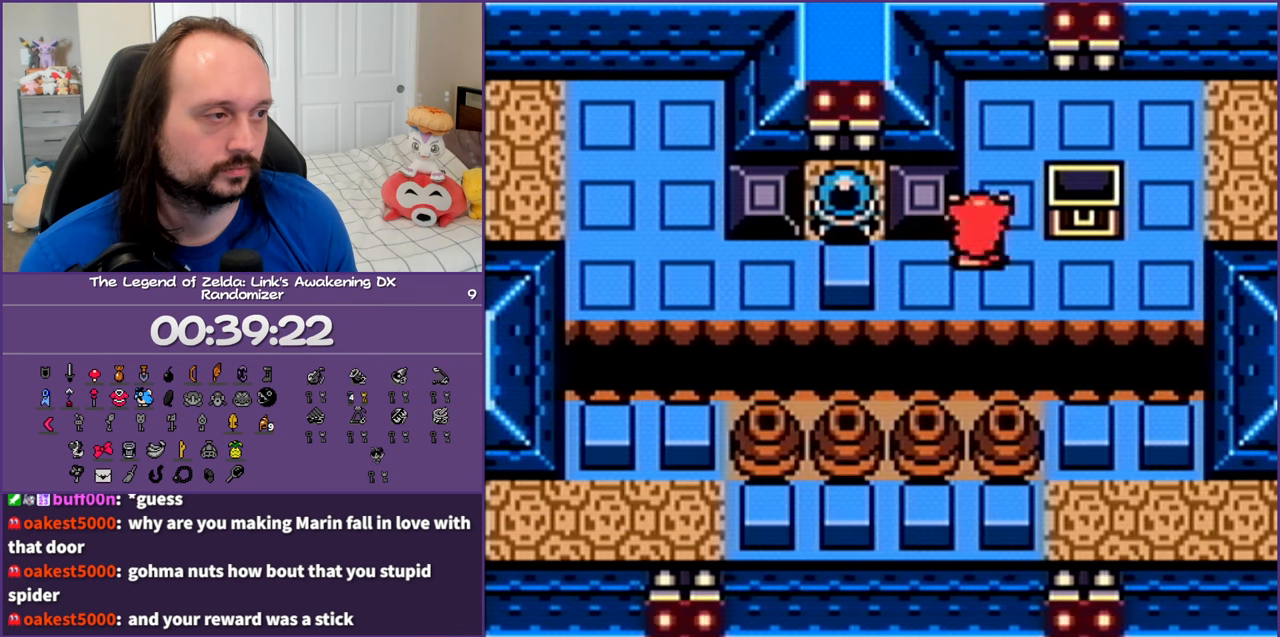
{"buttons": [], "events": [[217, "DPAD_UP", "down"], [283, "B", "down"], [467, "B", "up"], [467, "DPAD_LEFT", "up"], [483, "DPAD_UP", "up"]]}
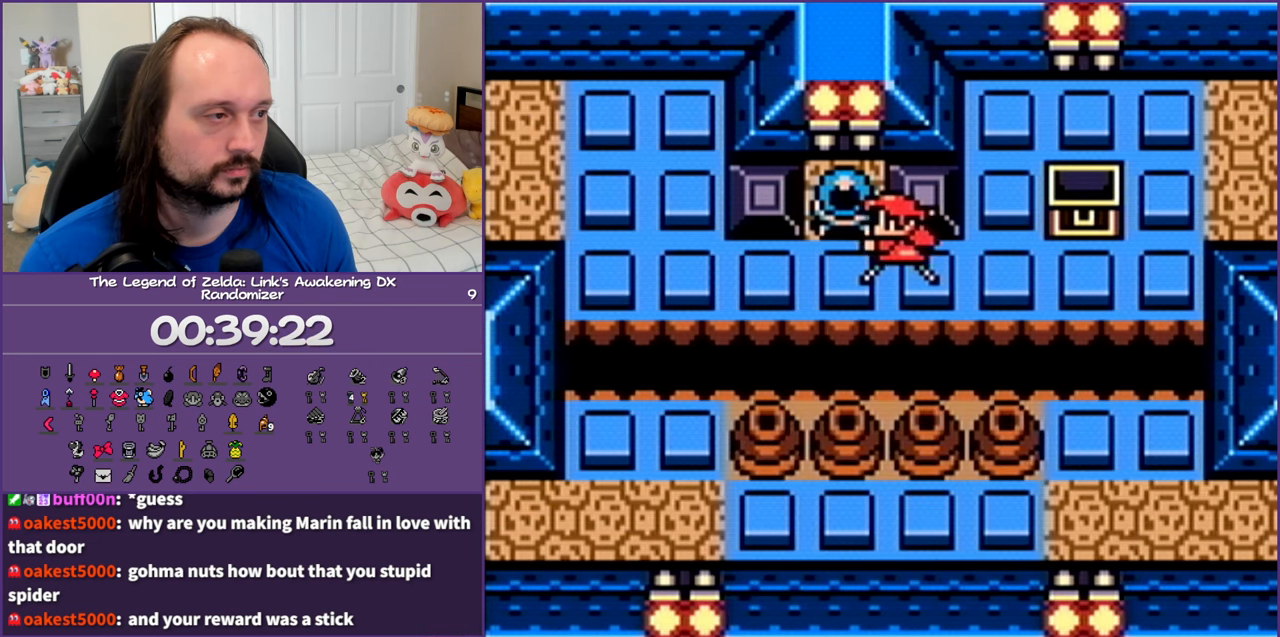
{"buttons": ["DPAD_RIGHT"], "events": [[17, "DPAD_RIGHT", "down"]]}